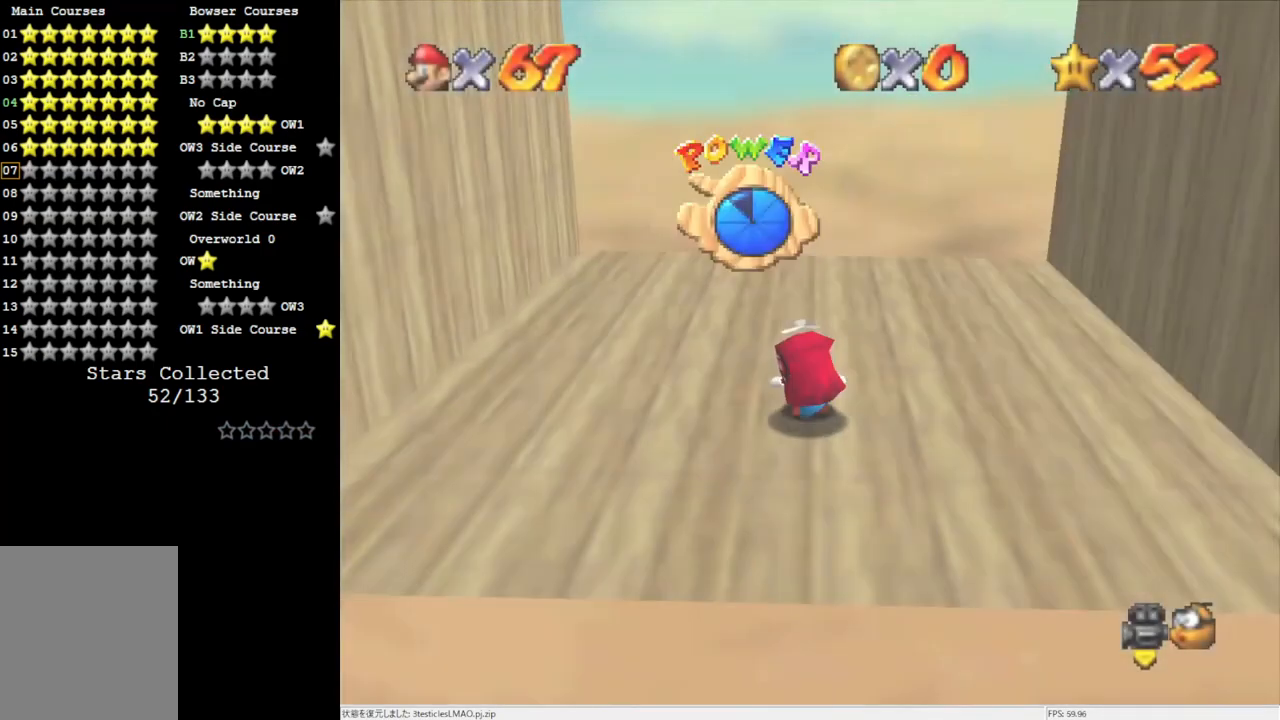
Gameplay with a controller (Nintendo layout); each line is a JSON object with the inputs held at the frame after it. "events" lists button and stick changes between this image and that frame as [ms after this image, input, new state], when the widget could be followed in between. Not read: L3 R3.
{"buttons": [], "left_stick": "up", "events": [[350, "left_stick", "up"]]}
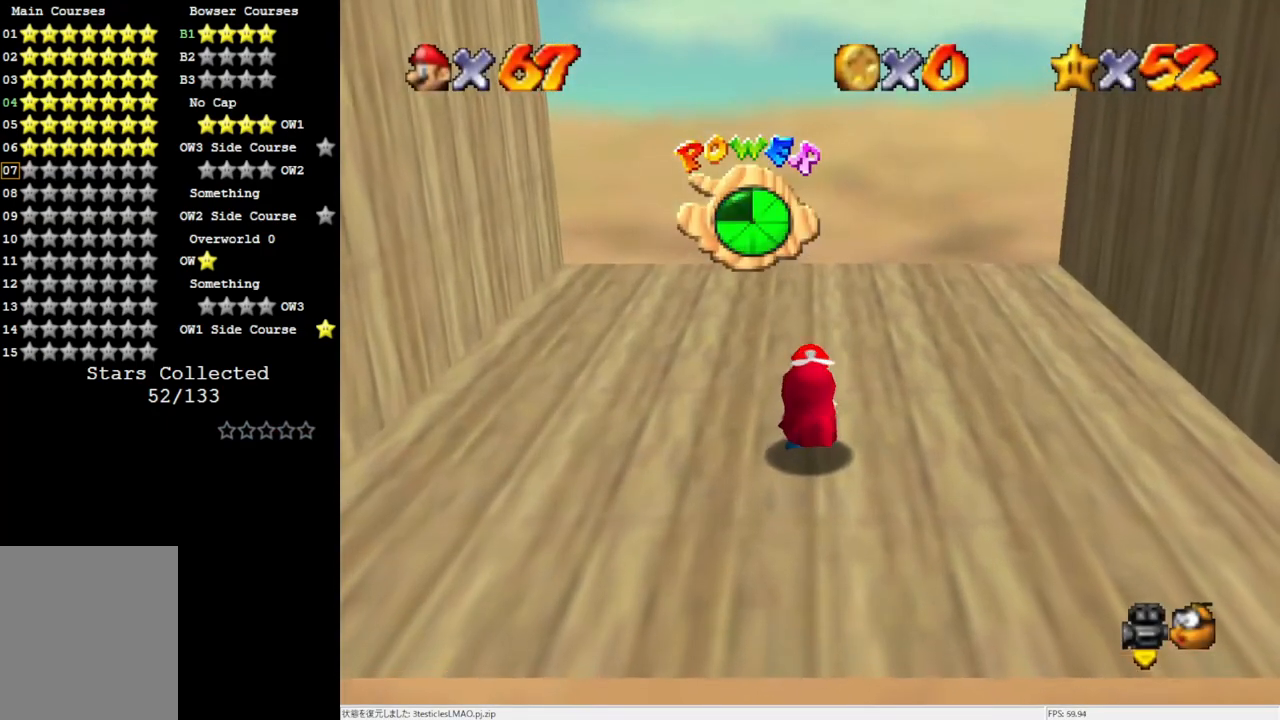
{"buttons": [], "left_stick": "up", "events": []}
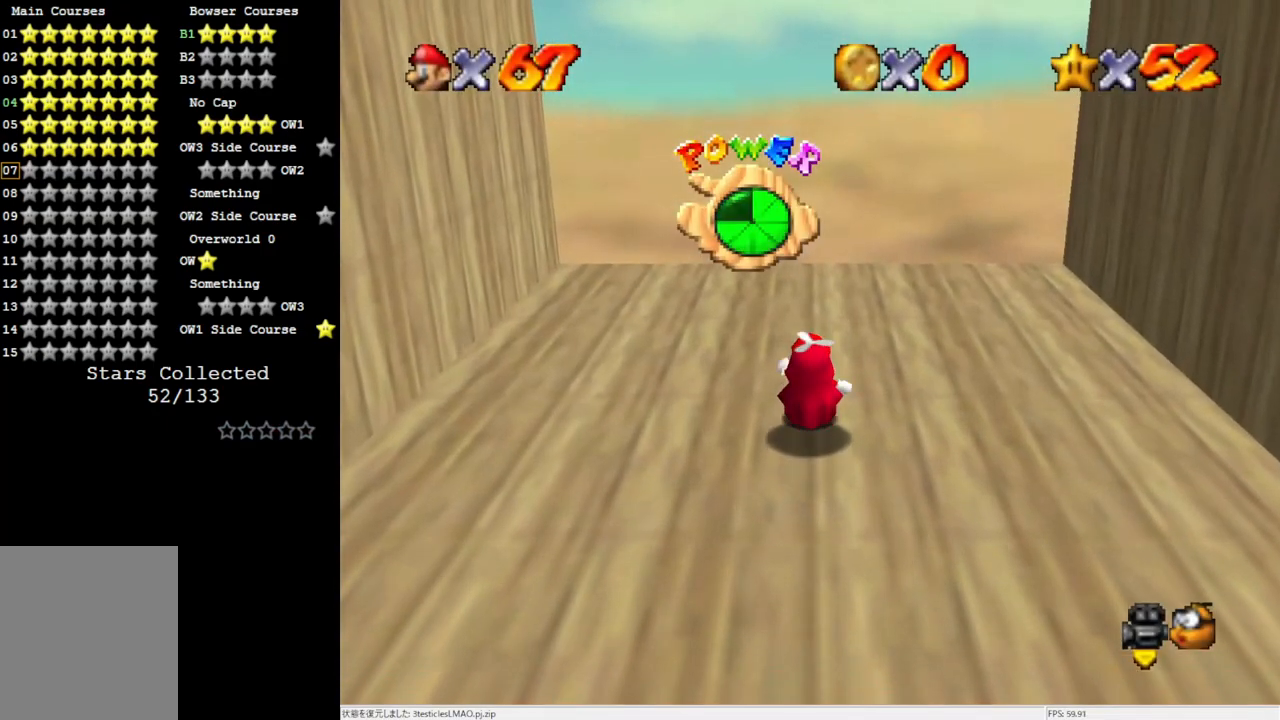
{"buttons": ["A"], "left_stick": "up", "events": [[83, "A", "down"]]}
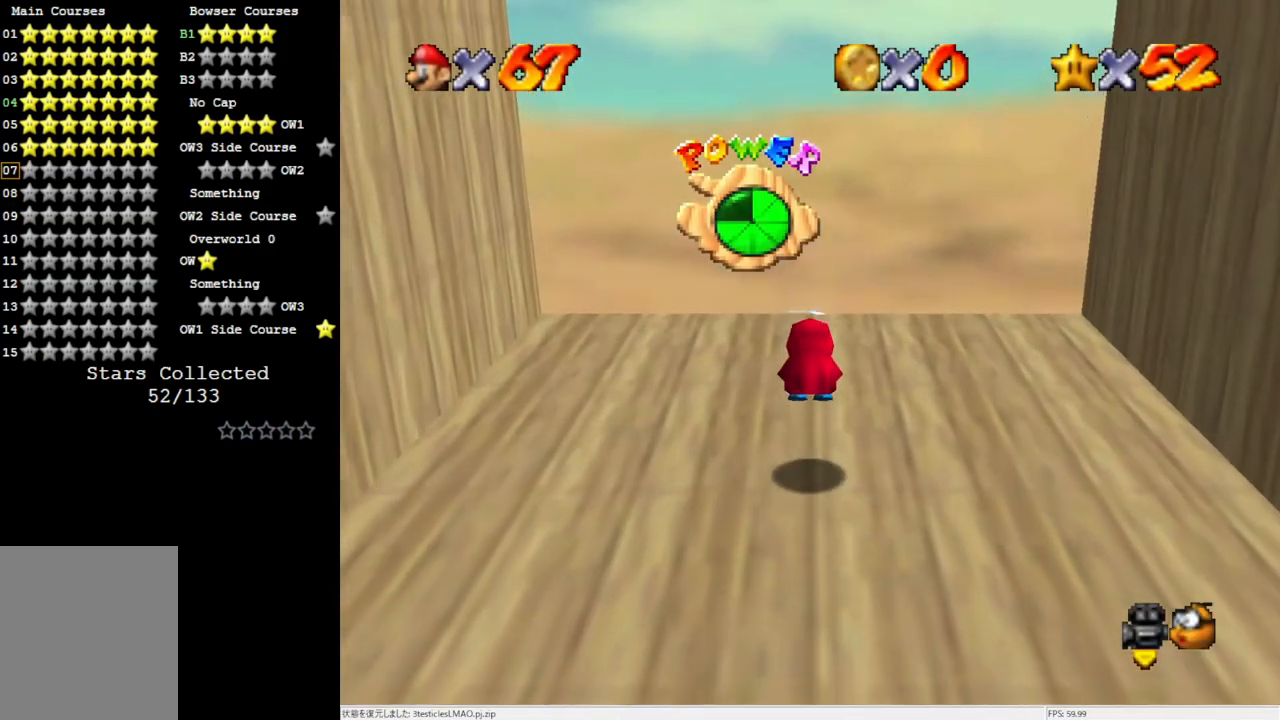
{"buttons": ["A", "C_LEFT"], "left_stick": "up", "events": [[483, "C_LEFT", "down"]]}
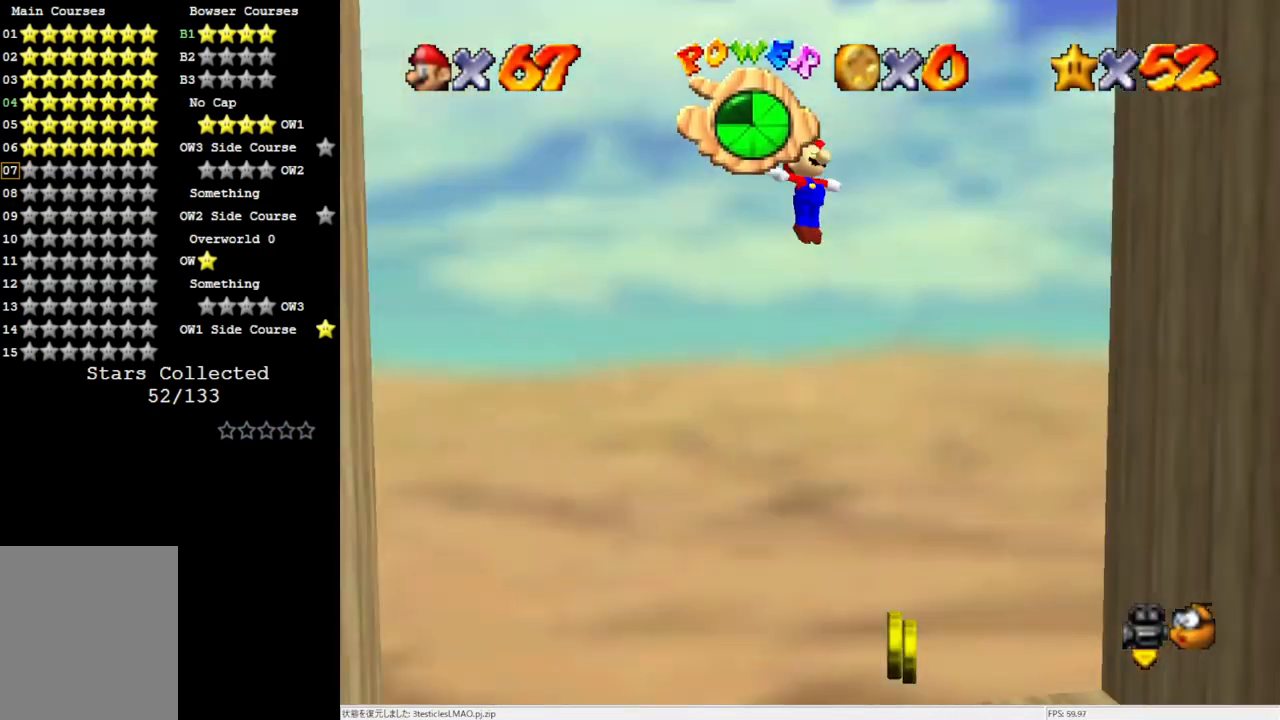
{"buttons": ["A"], "left_stick": "up", "events": [[117, "C_LEFT", "up"], [150, "C_LEFT", "down"], [283, "C_LEFT", "up"]]}
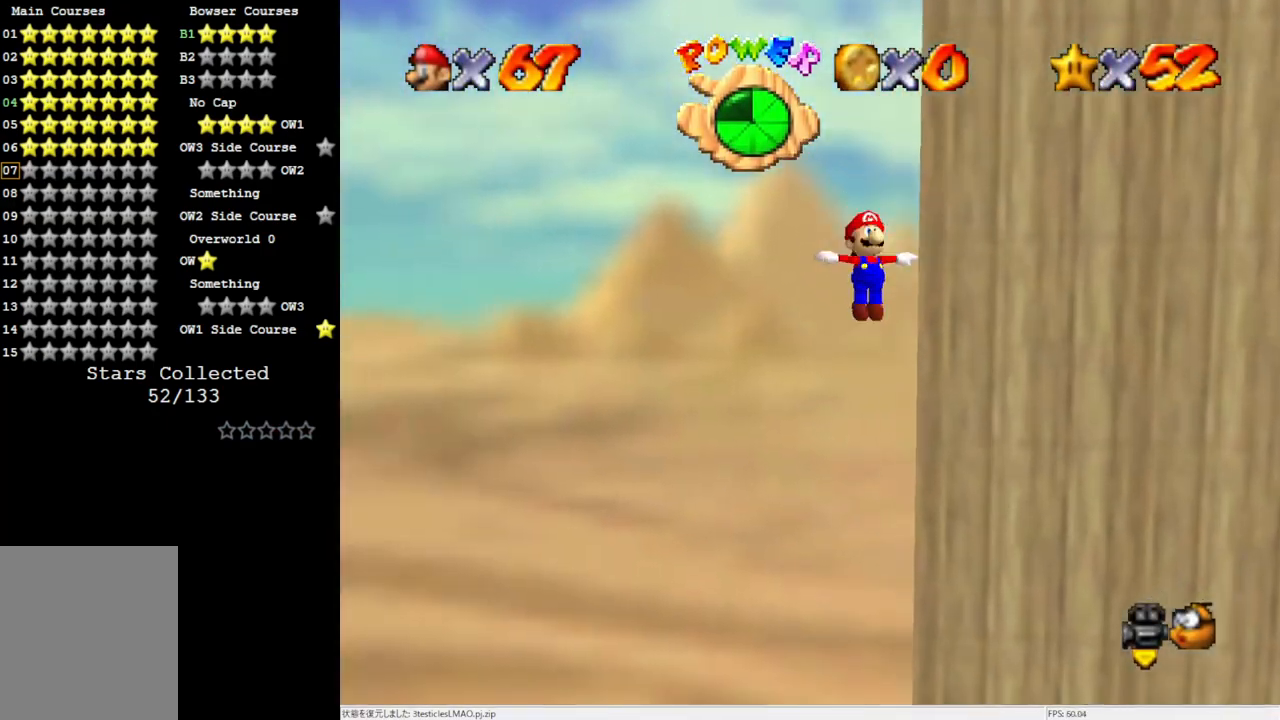
{"buttons": [], "left_stick": "up-left", "events": [[200, "C_LEFT", "down"], [350, "C_LEFT", "up"], [417, "A", "up"], [450, "left_stick", "up-left"]]}
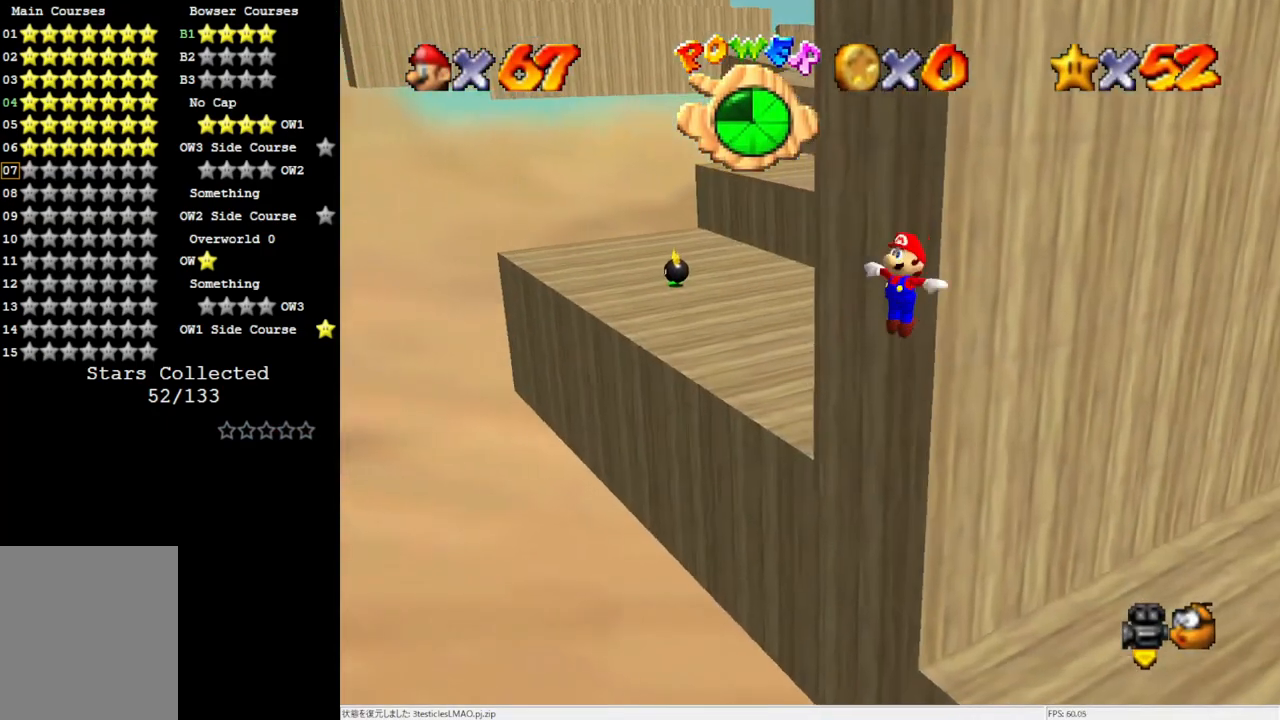
{"buttons": [], "left_stick": "up-left", "events": []}
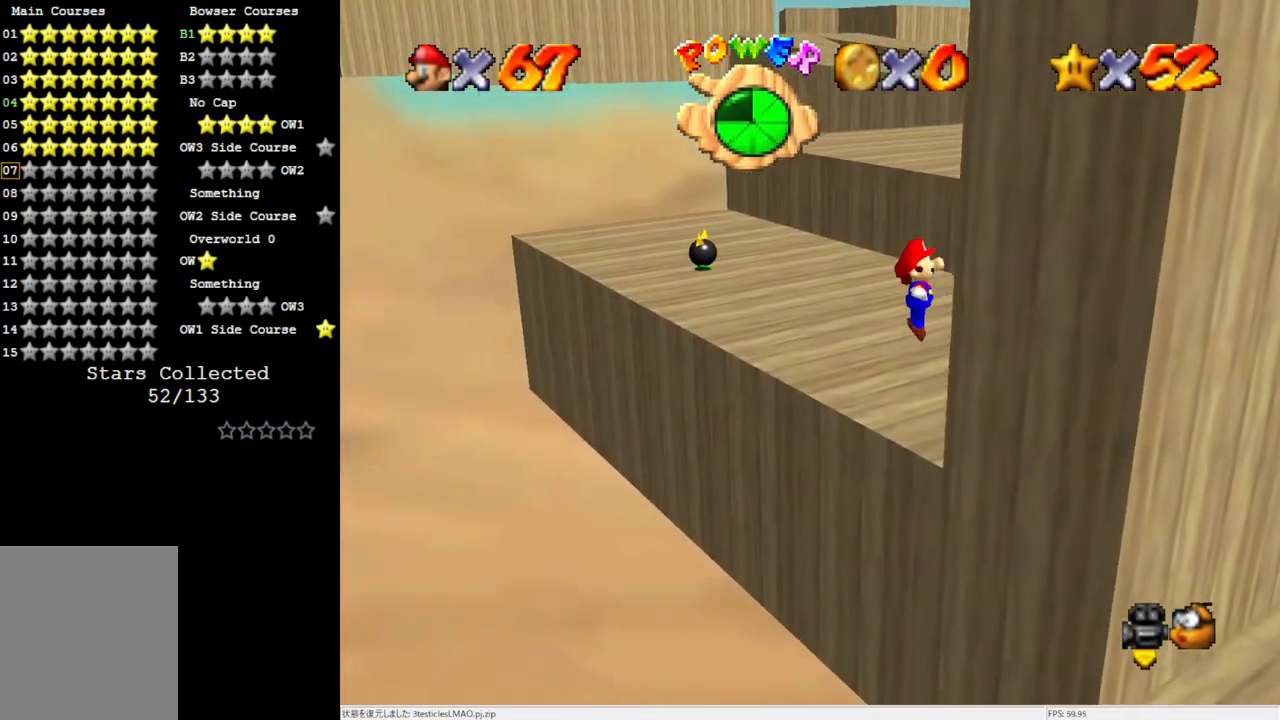
{"buttons": [], "left_stick": "up", "events": [[17, "left_stick", "up"], [200, "C_LEFT", "down"], [417, "C_LEFT", "up"]]}
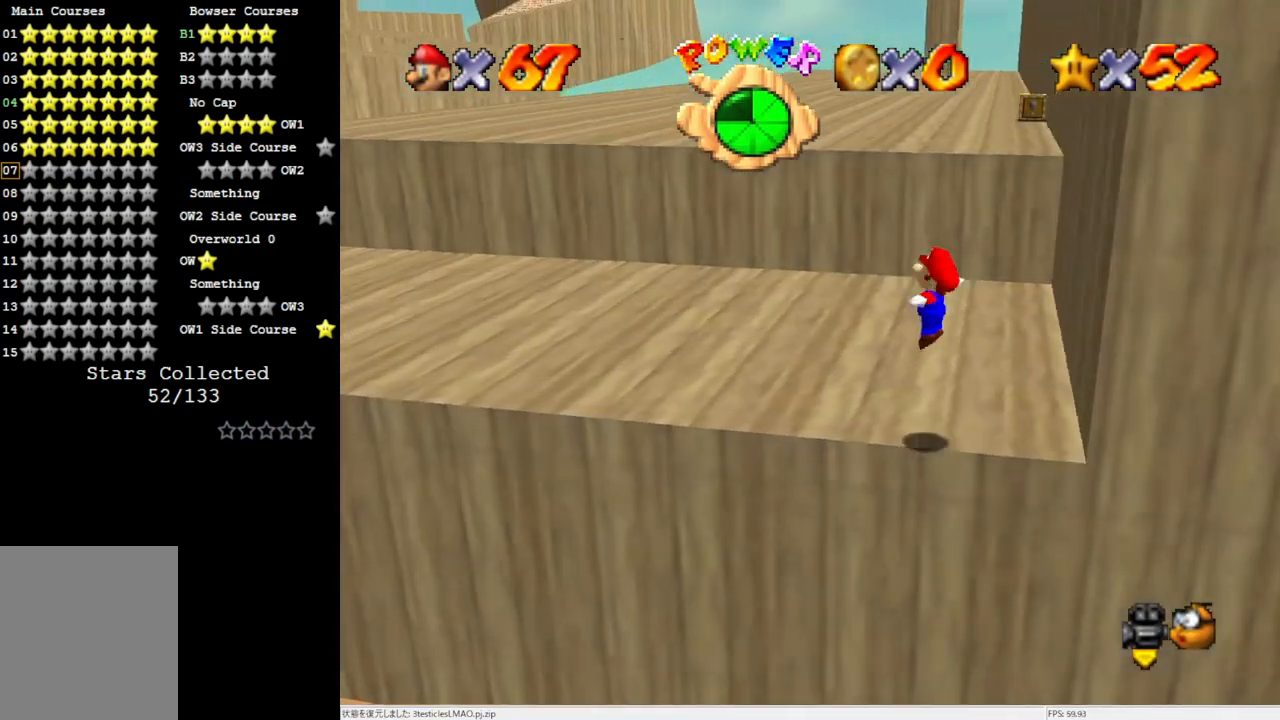
{"buttons": [], "left_stick": "center", "events": [[250, "left_stick", "center"]]}
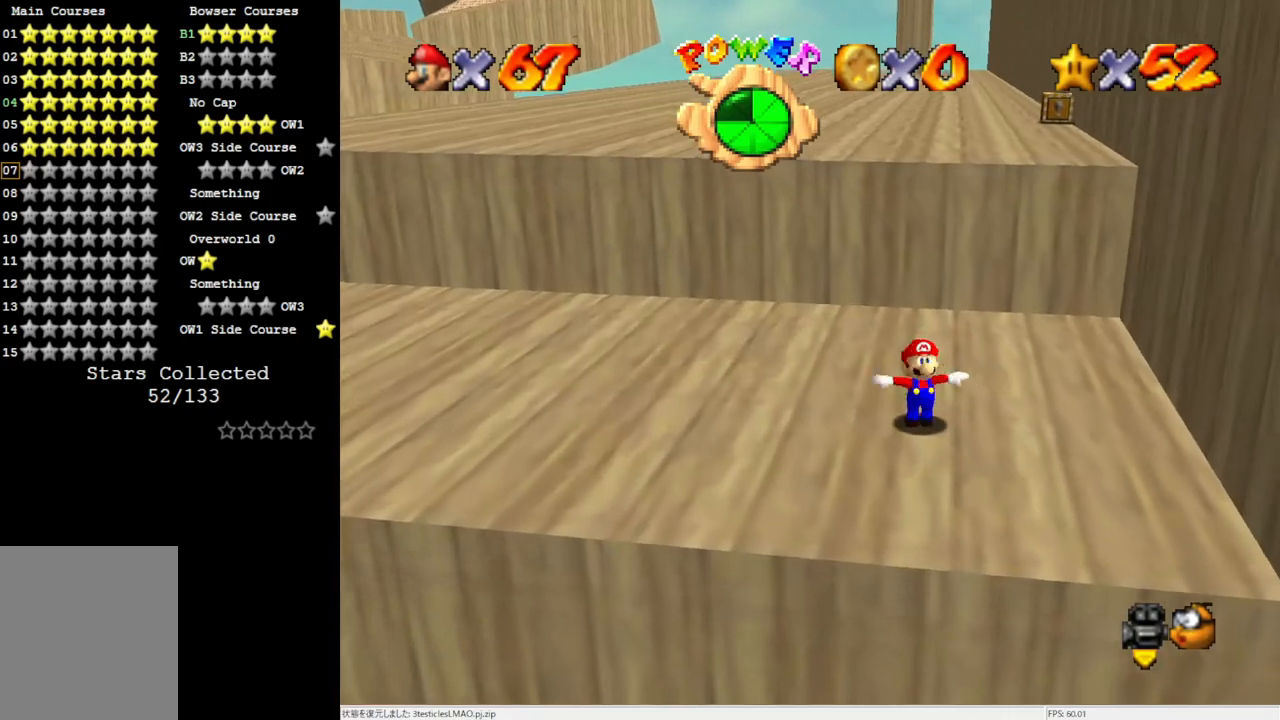
{"buttons": ["A", "B"], "left_stick": "up", "events": [[117, "left_stick", "up"], [500, "A", "down"], [500, "B", "down"]]}
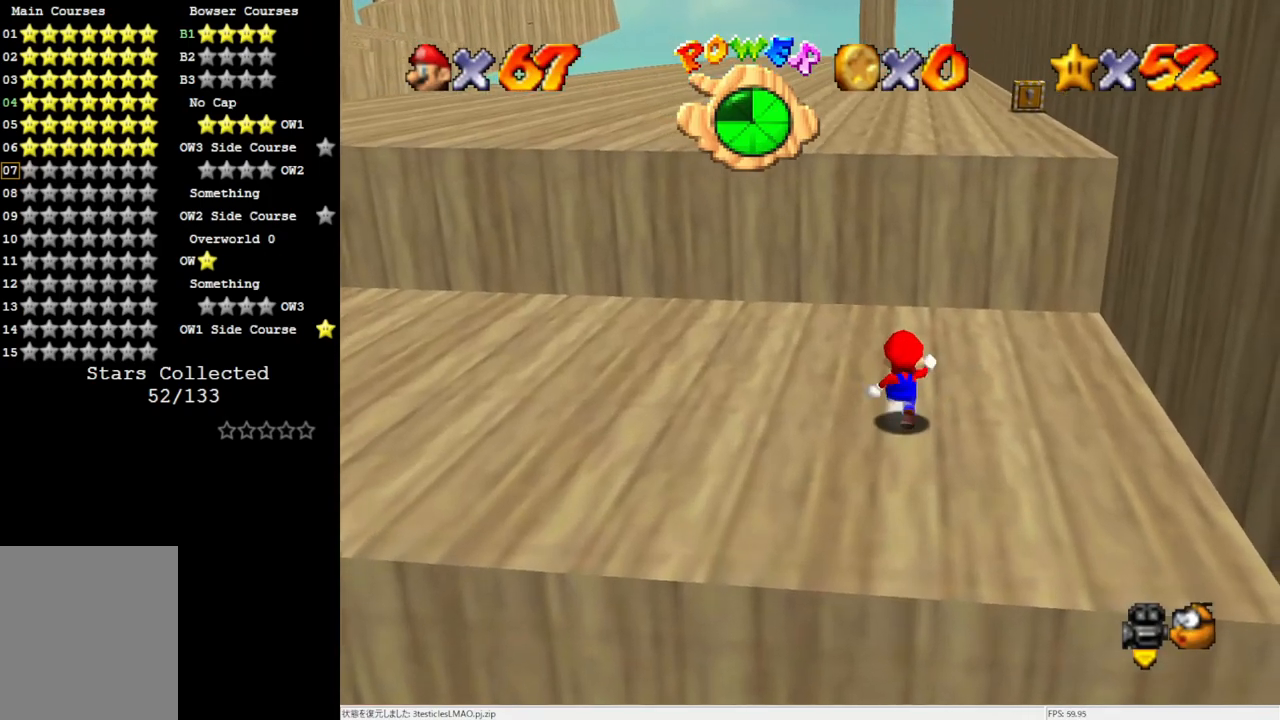
{"buttons": ["A"], "left_stick": "up", "events": [[83, "B", "up"], [117, "A", "up"], [417, "A", "down"]]}
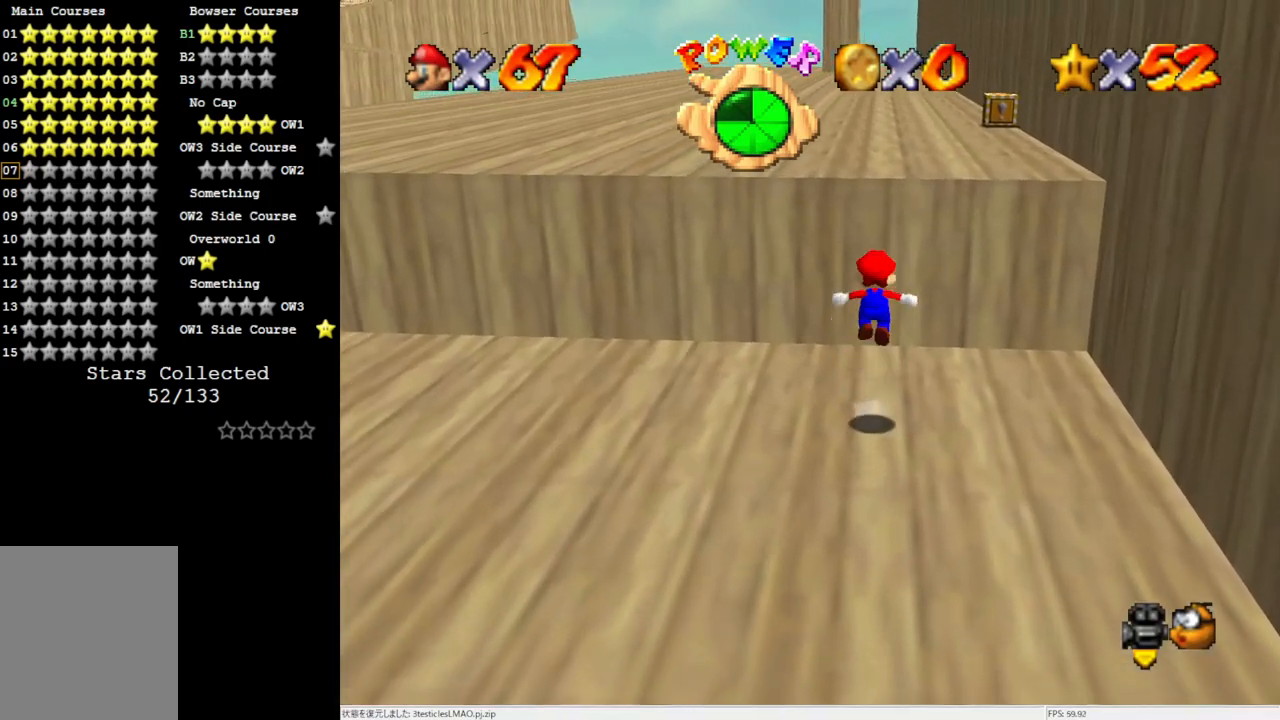
{"buttons": [], "left_stick": "up", "events": [[283, "A", "up"]]}
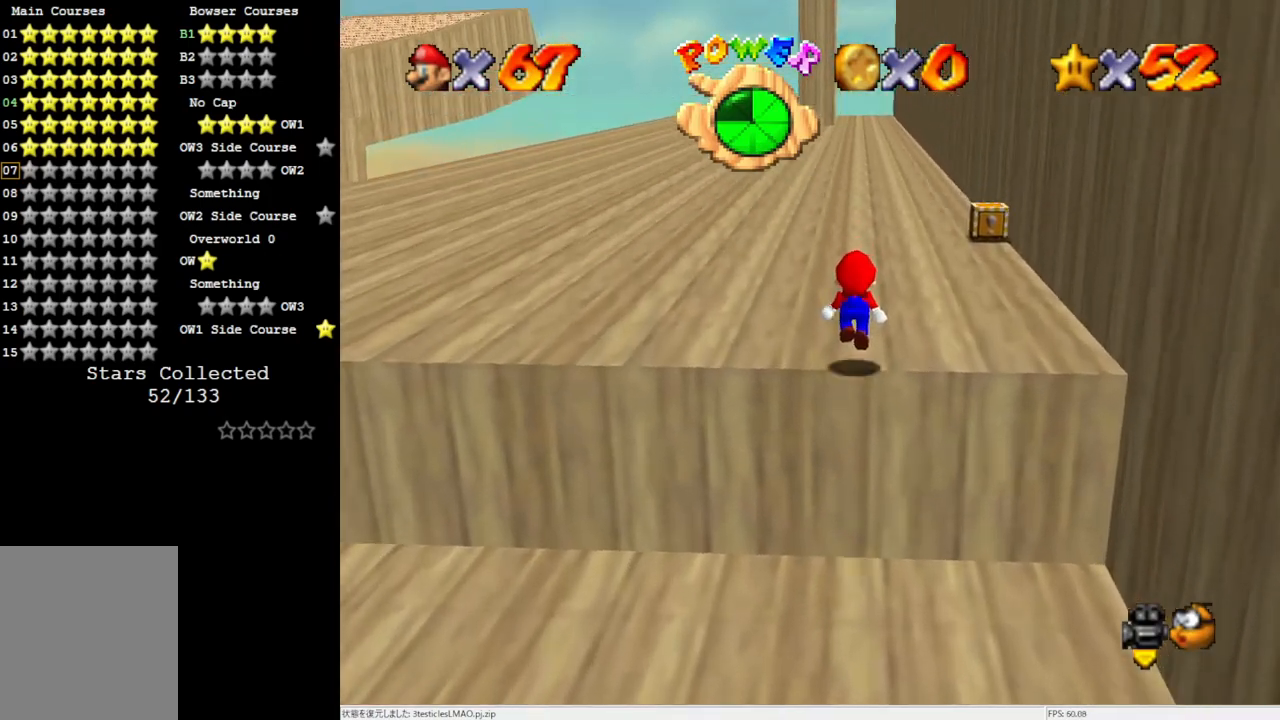
{"buttons": [], "left_stick": "up", "events": [[50, "B", "down"], [117, "B", "up"], [183, "B", "down"], [283, "B", "up"]]}
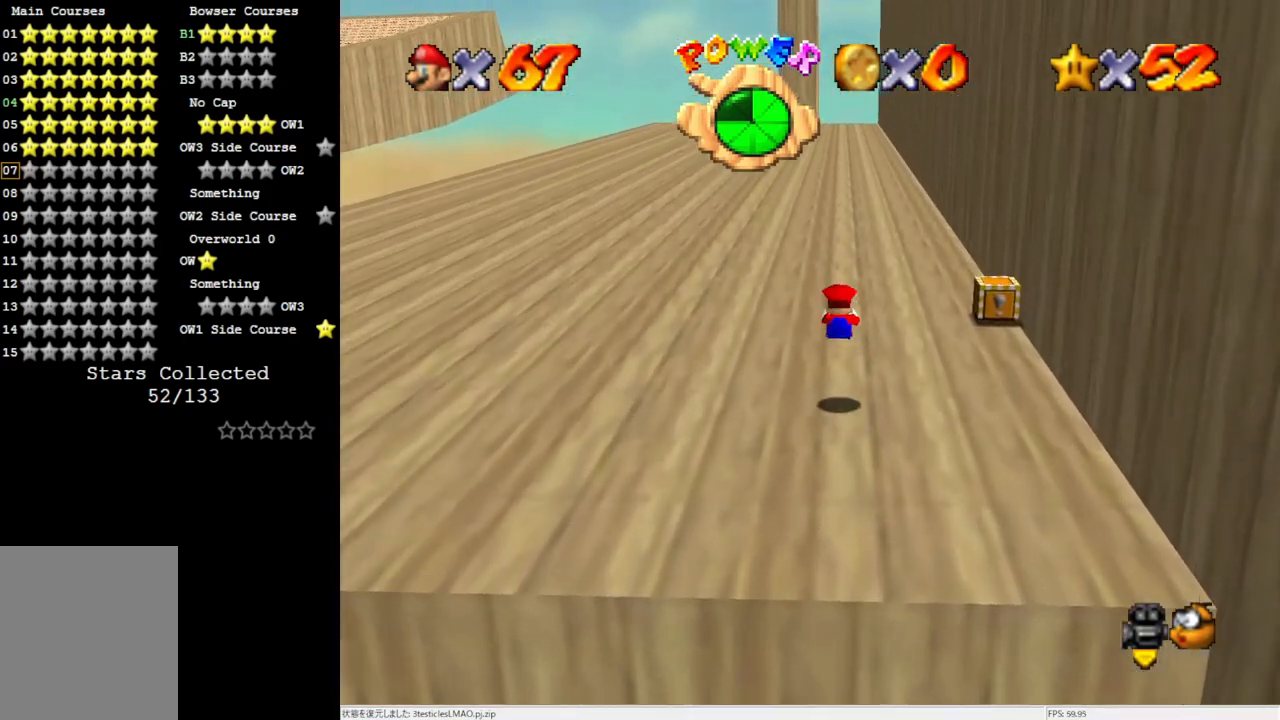
{"buttons": ["A", "B"], "left_stick": "up", "events": [[233, "A", "down"], [233, "B", "down"]]}
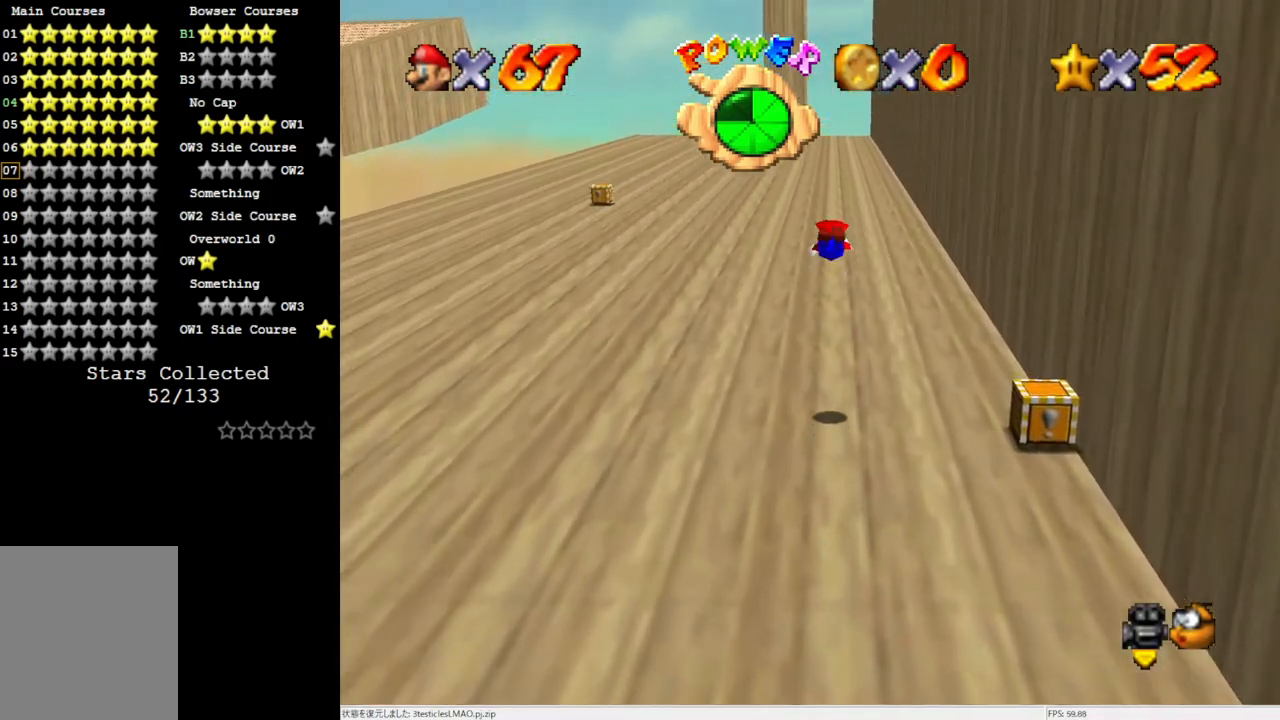
{"buttons": [], "left_stick": "up", "events": [[200, "B", "up"], [250, "A", "up"]]}
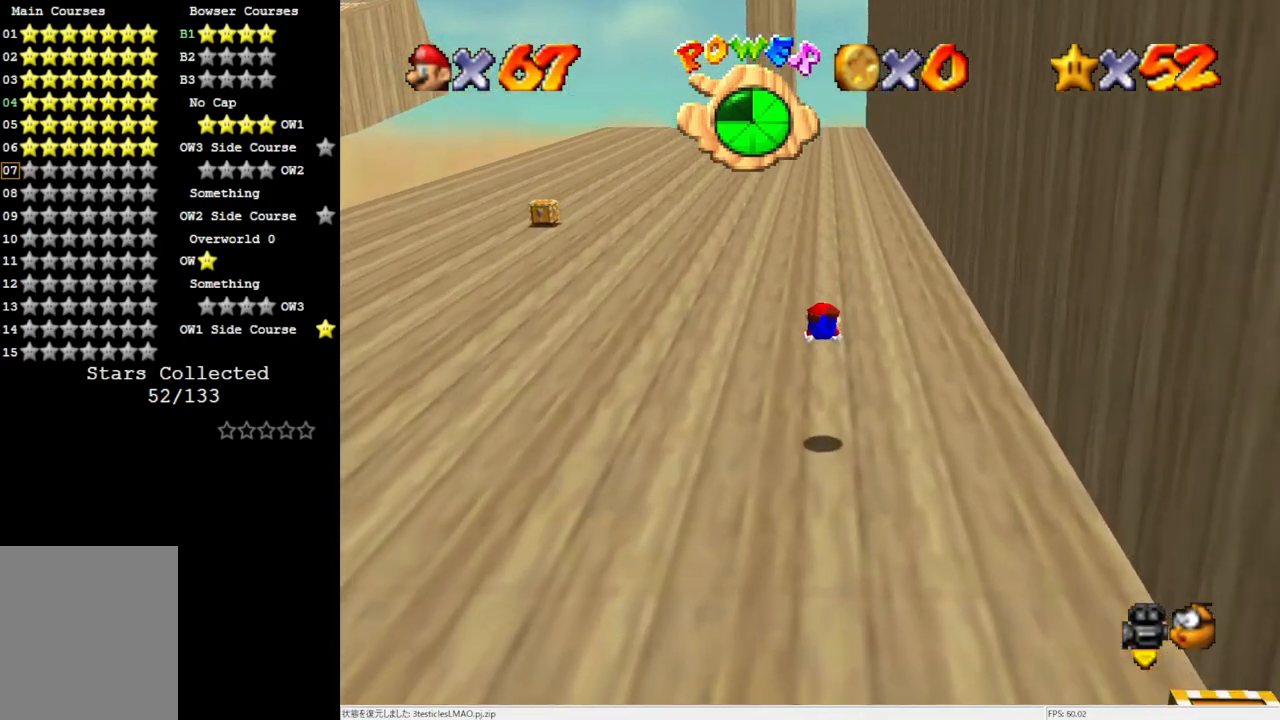
{"buttons": [], "left_stick": "up", "events": [[183, "B", "down"], [317, "B", "up"]]}
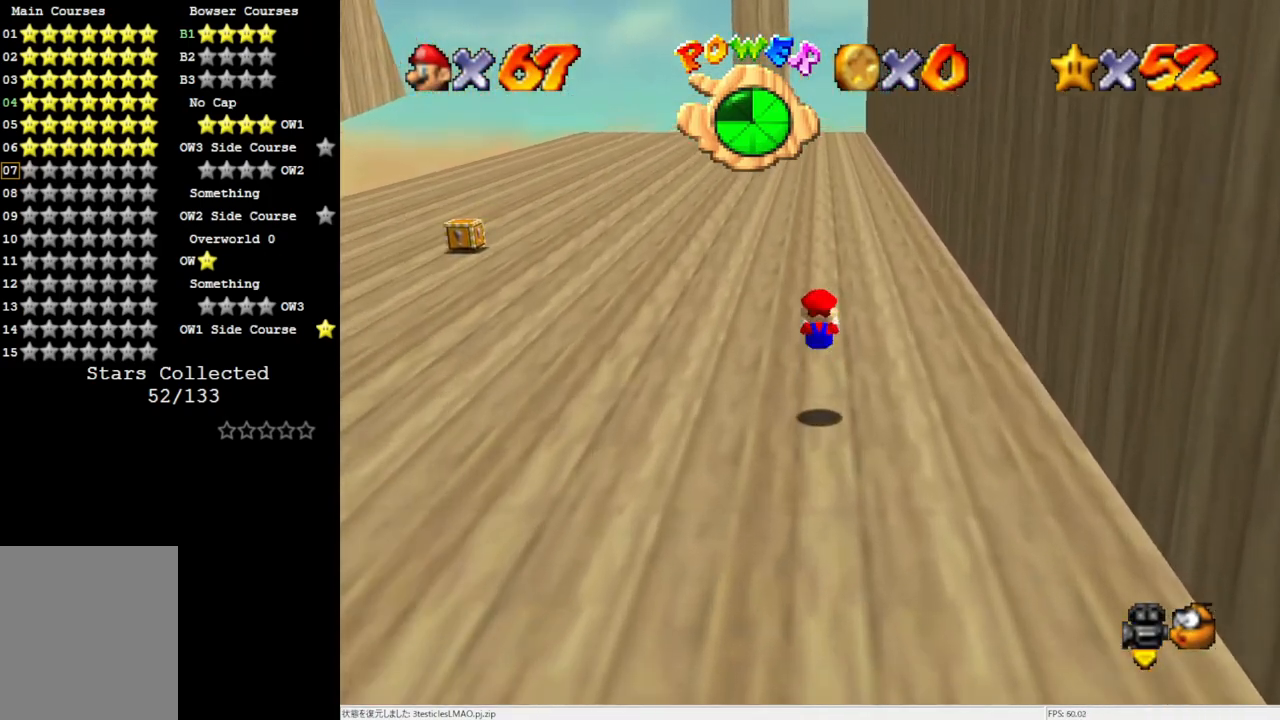
{"buttons": [], "left_stick": "up", "events": [[283, "B", "down"], [417, "B", "up"]]}
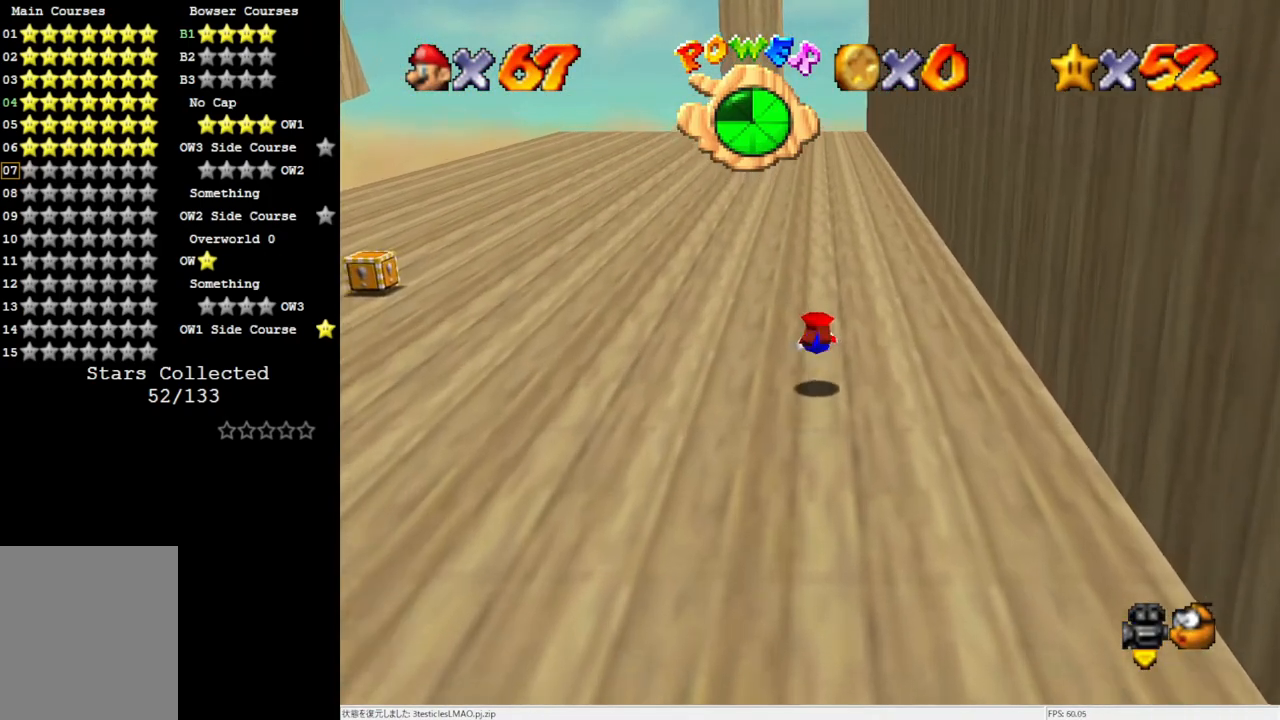
{"buttons": [], "left_stick": "up", "events": [[200, "B", "down"], [283, "B", "up"]]}
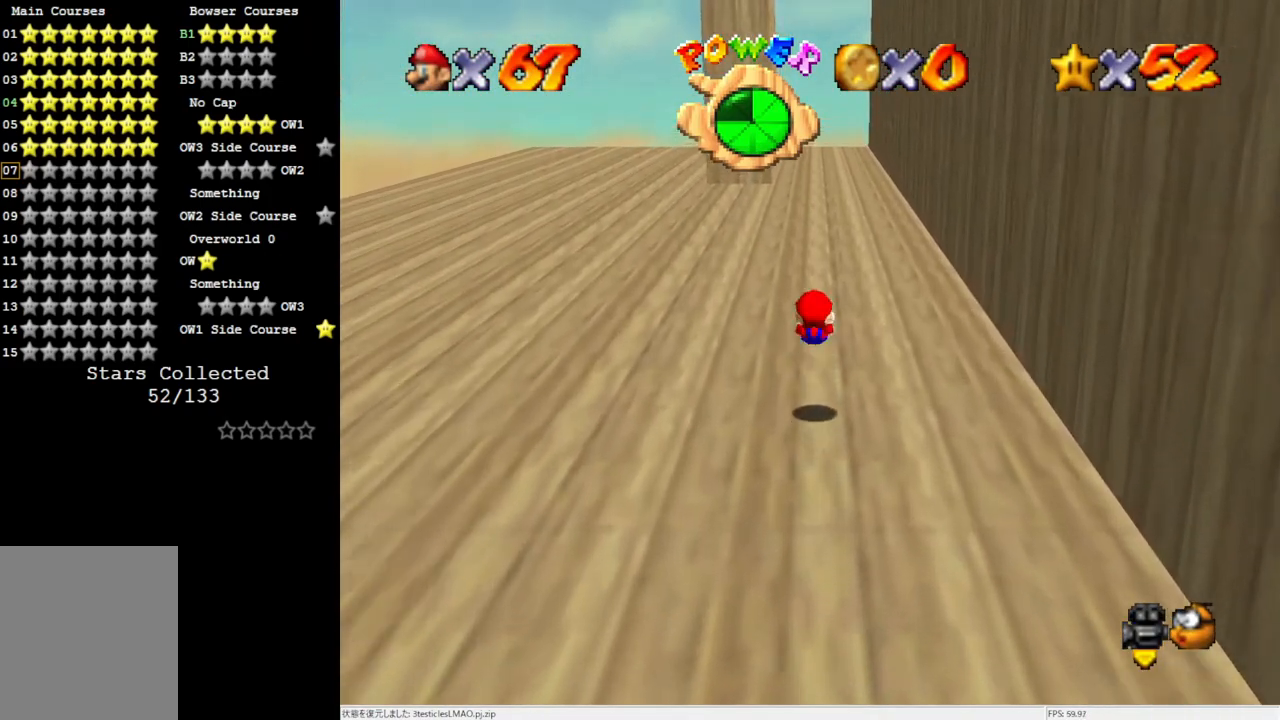
{"buttons": ["A", "B"], "left_stick": "up", "events": [[233, "A", "down"], [283, "B", "down"]]}
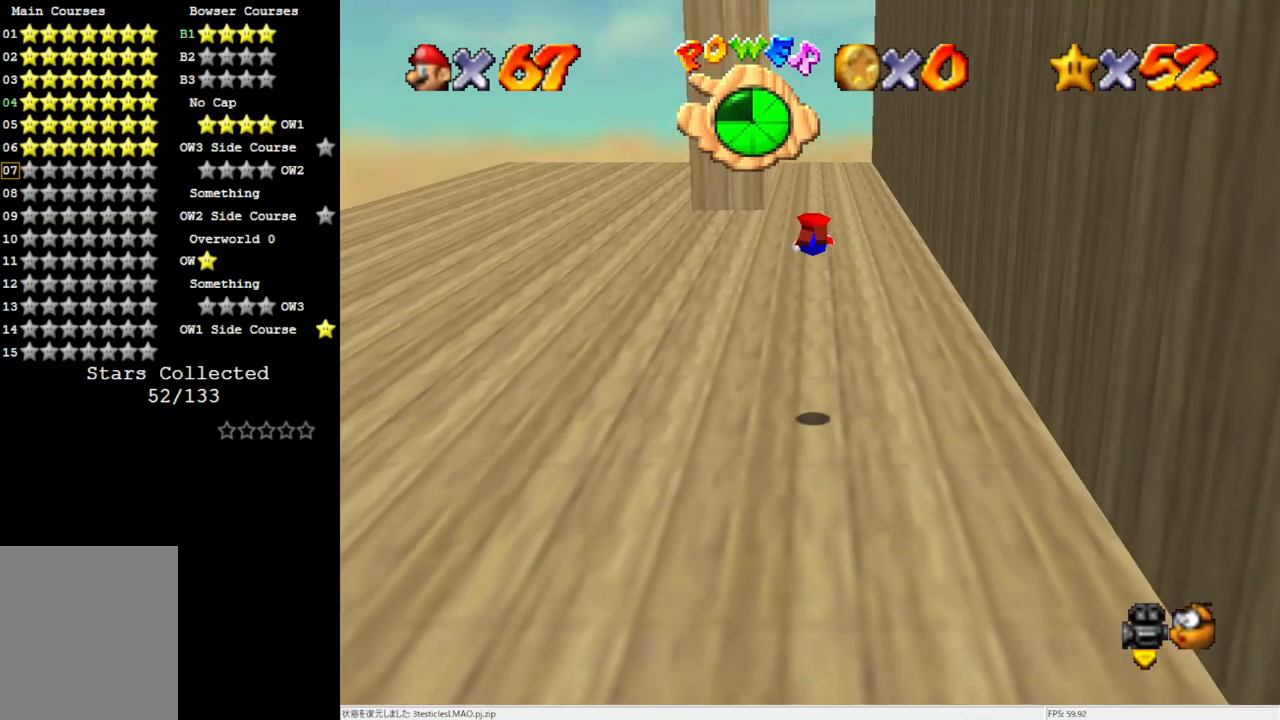
{"buttons": [], "left_stick": "up", "events": [[317, "A", "up"], [317, "B", "up"]]}
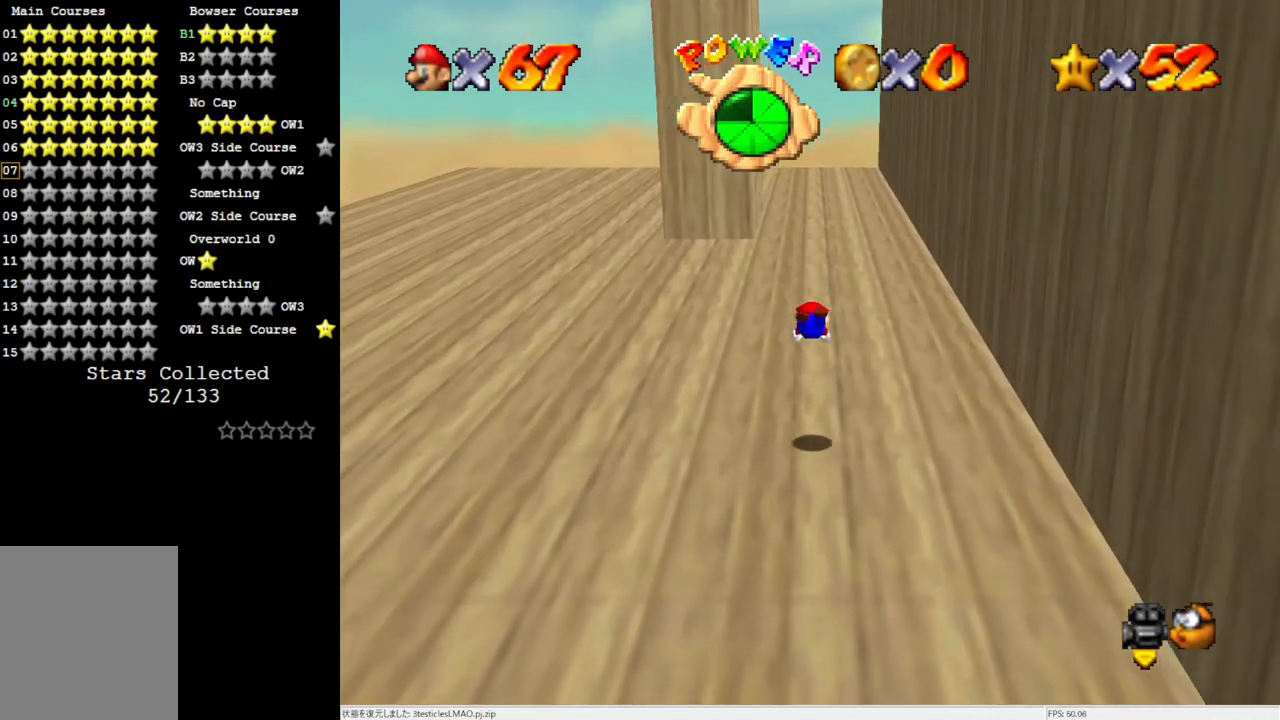
{"buttons": [], "left_stick": "up", "events": [[217, "B", "down"], [317, "B", "up"]]}
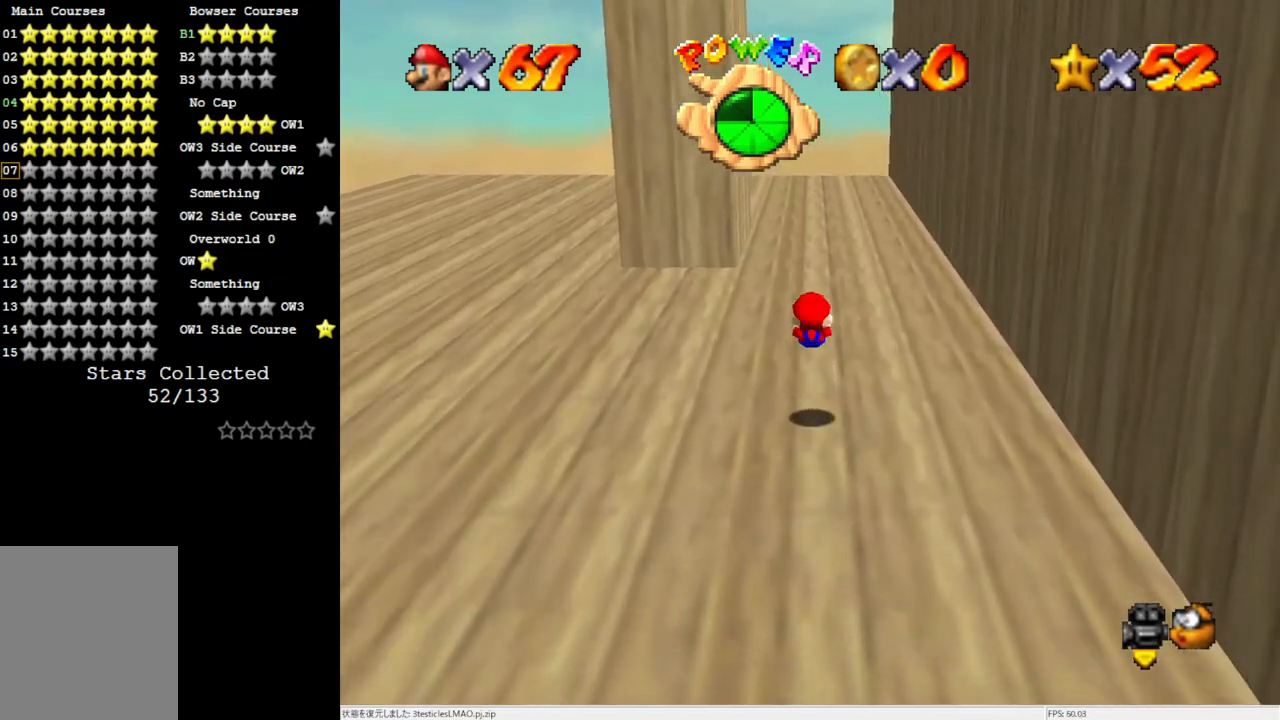
{"buttons": [], "left_stick": "up", "events": []}
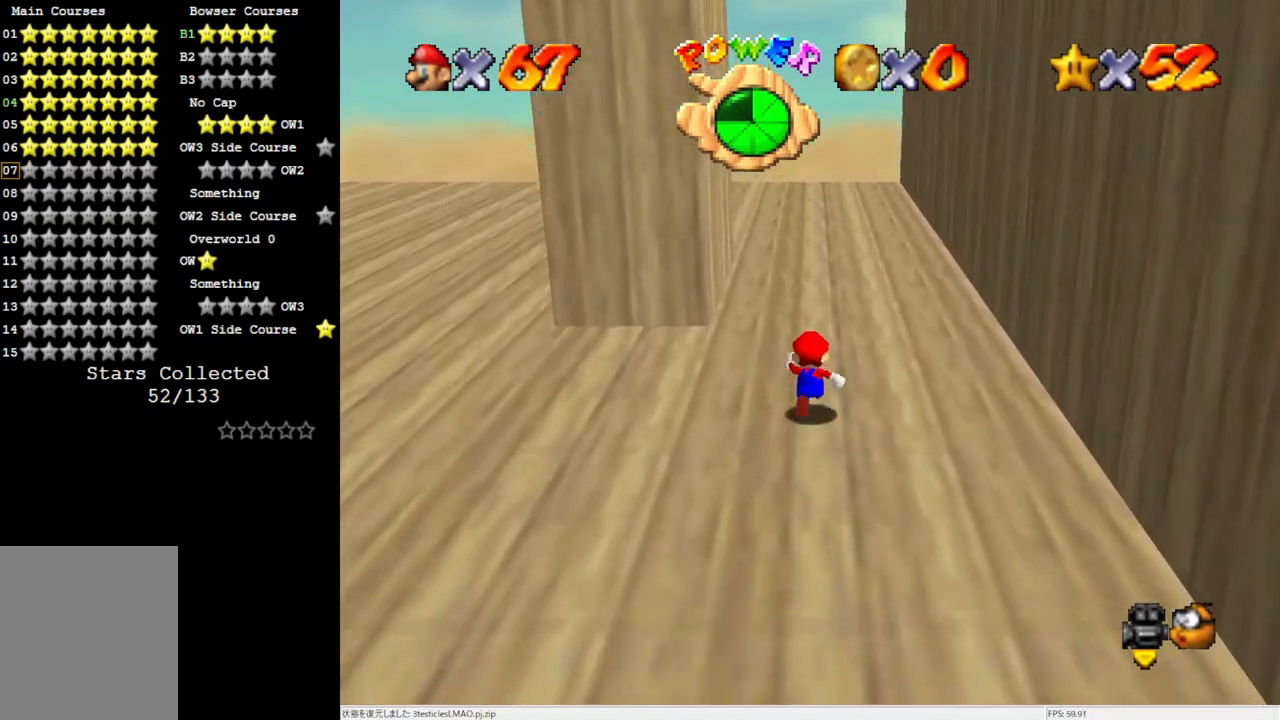
{"buttons": ["C_RIGHT"], "left_stick": "center", "events": [[50, "A", "down"], [117, "A", "up"], [317, "C_RIGHT", "down"], [350, "left_stick", "center"], [417, "C_RIGHT", "up"], [483, "C_RIGHT", "down"]]}
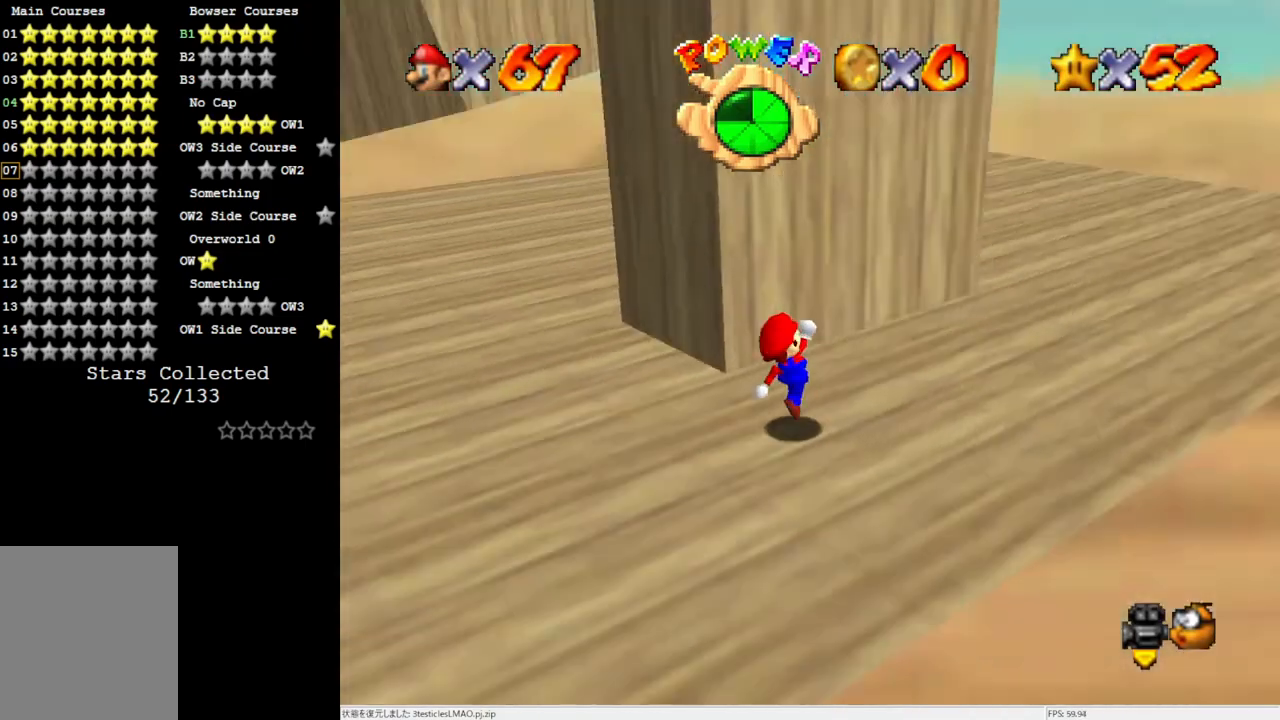
{"buttons": [], "left_stick": "up", "events": [[83, "C_RIGHT", "up"], [400, "left_stick", "up"]]}
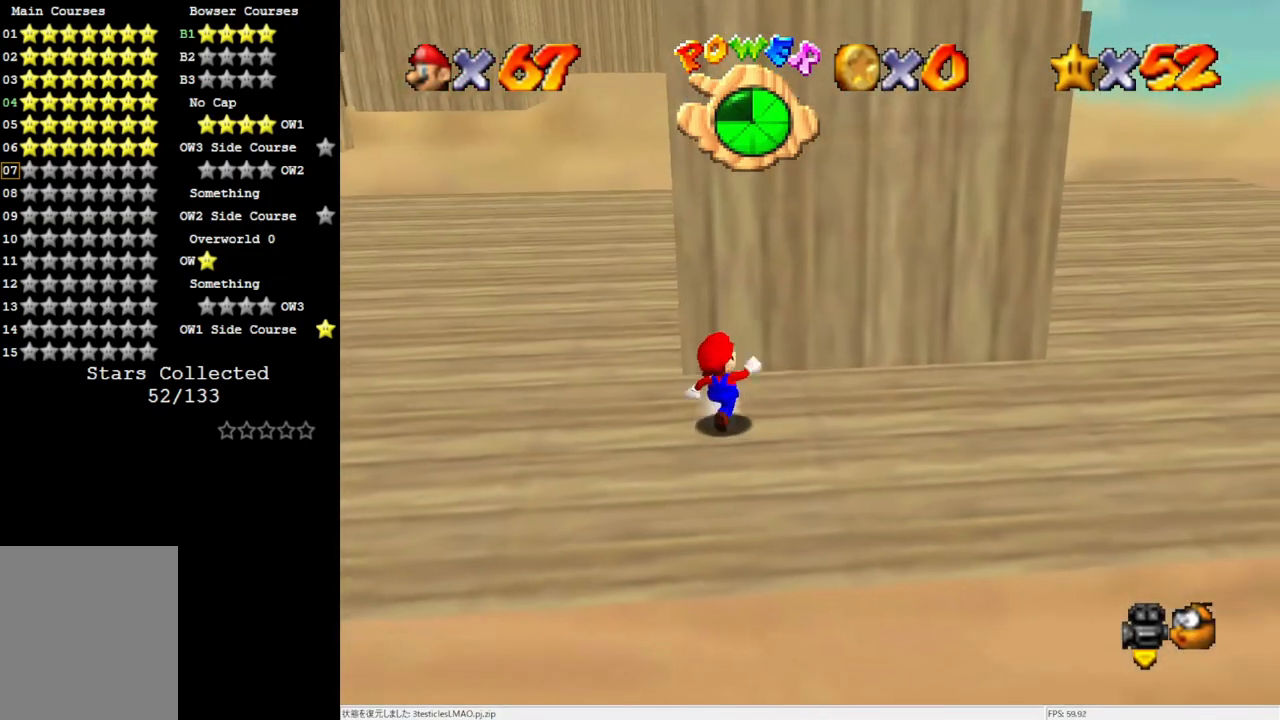
{"buttons": [], "left_stick": "up", "events": [[33, "left_stick", "up-left"], [133, "left_stick", "up"], [367, "A", "down"], [483, "A", "up"]]}
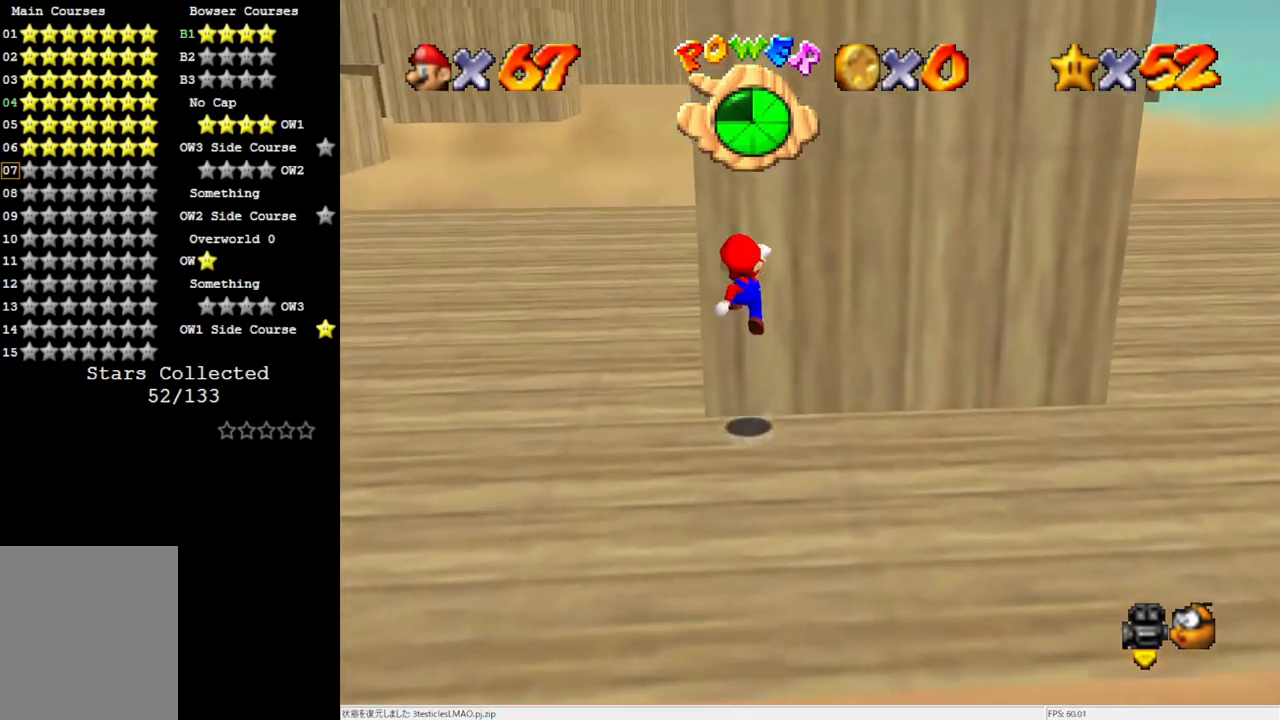
{"buttons": ["A"], "left_stick": "down-left", "events": [[133, "A", "down"], [217, "left_stick", "down"], [483, "left_stick", "down-left"]]}
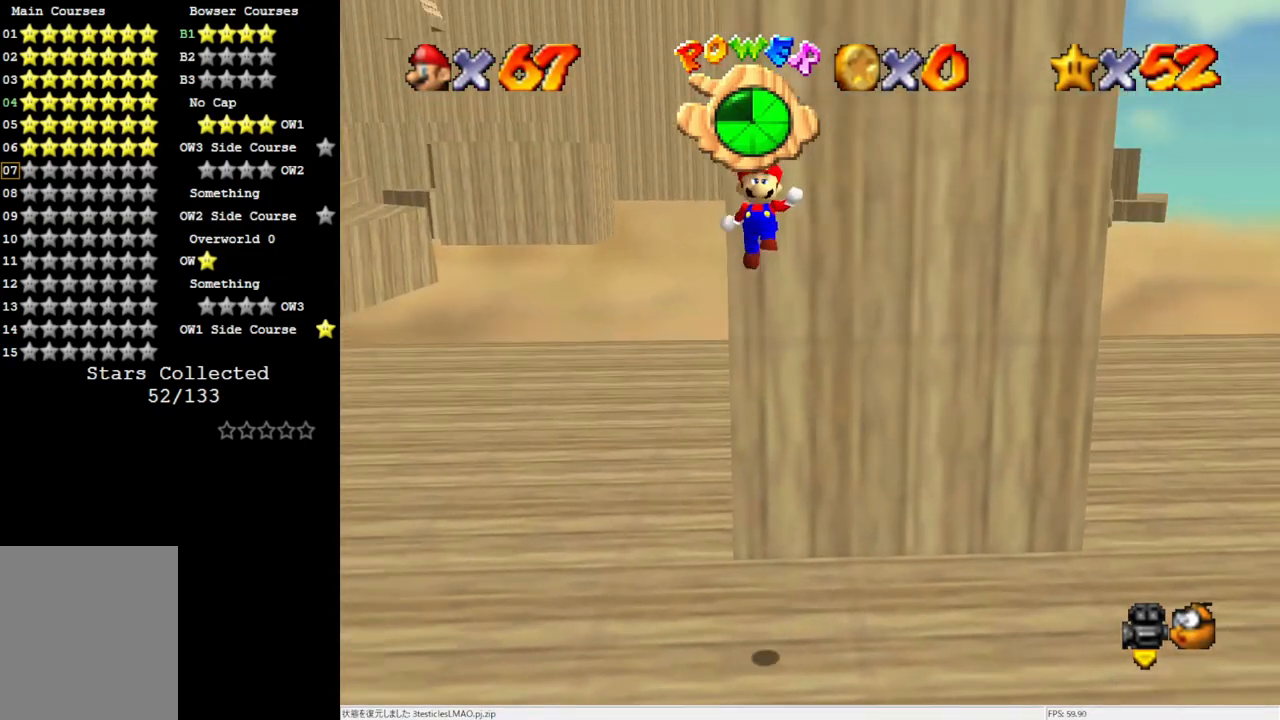
{"buttons": ["A"], "left_stick": "up", "events": [[100, "A", "up"], [333, "A", "down"], [400, "left_stick", "up"]]}
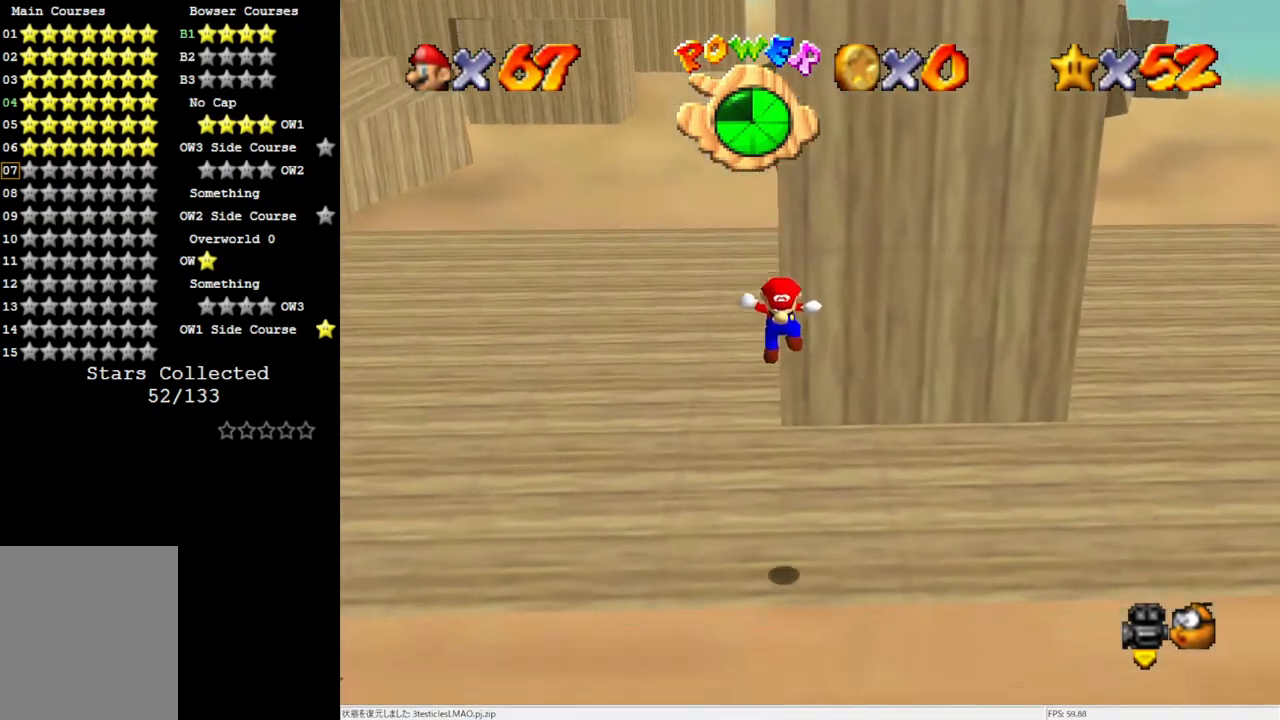
{"buttons": [], "left_stick": "center", "events": [[133, "A", "up"], [233, "left_stick", "center"]]}